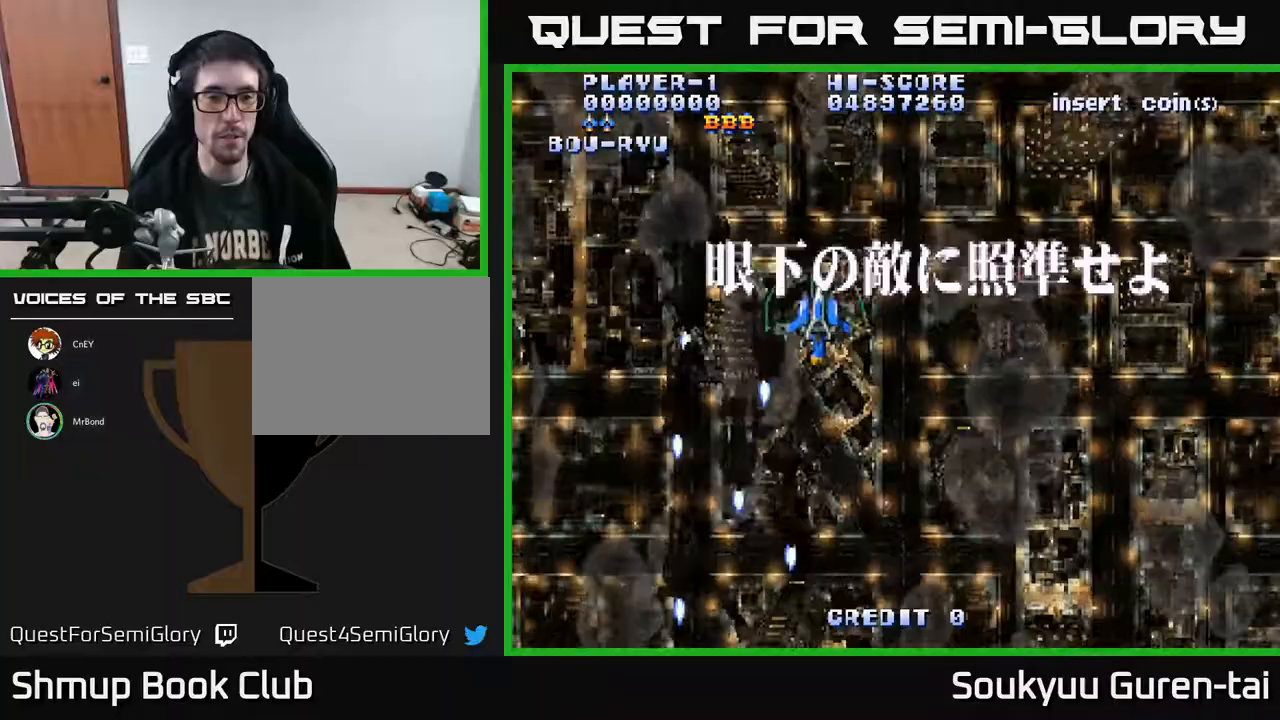
Gameplay with a controller (Xbox layout); each line is a JSON object with the inputs held at the frame after it. "events" lists button and stick changes between this image and that frame as [ms after this image, input, new state], when the widget could be followed in between. Not read: GUIDE L3 R3 left_stick.
{"buttons": ["A", "DPAD_DOWN"], "right_stick": "center", "events": [[133, "DPAD_UP", "up"], [250, "DPAD_DOWN", "down"], [283, "DPAD_LEFT", "up"]]}
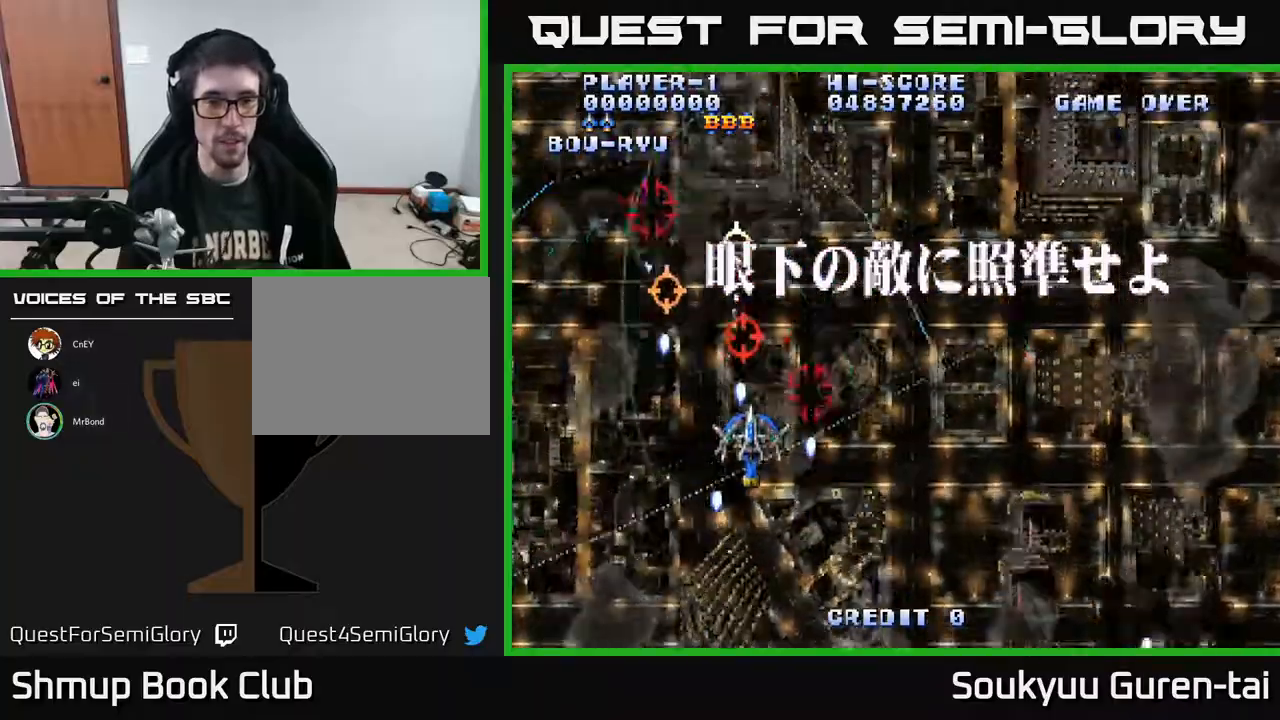
{"buttons": ["A", "DPAD_DOWN", "DPAD_RIGHT"], "right_stick": "center", "events": [[67, "DPAD_RIGHT", "down"], [233, "DPAD_DOWN", "up"], [317, "DPAD_DOWN", "down"]]}
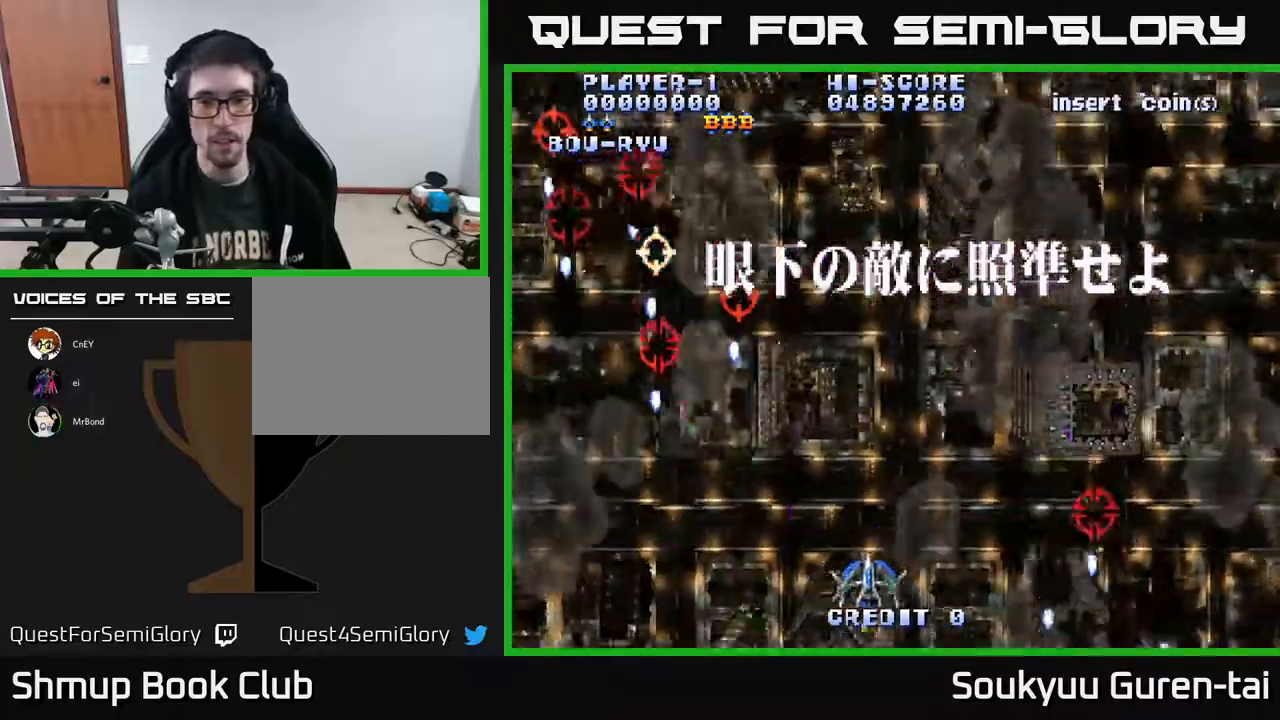
{"buttons": ["A", "DPAD_UP"], "right_stick": "center", "events": [[17, "DPAD_DOWN", "up"], [133, "DPAD_LEFT", "down"], [133, "DPAD_UP", "down"], [150, "DPAD_RIGHT", "up"], [250, "DPAD_LEFT", "up"]]}
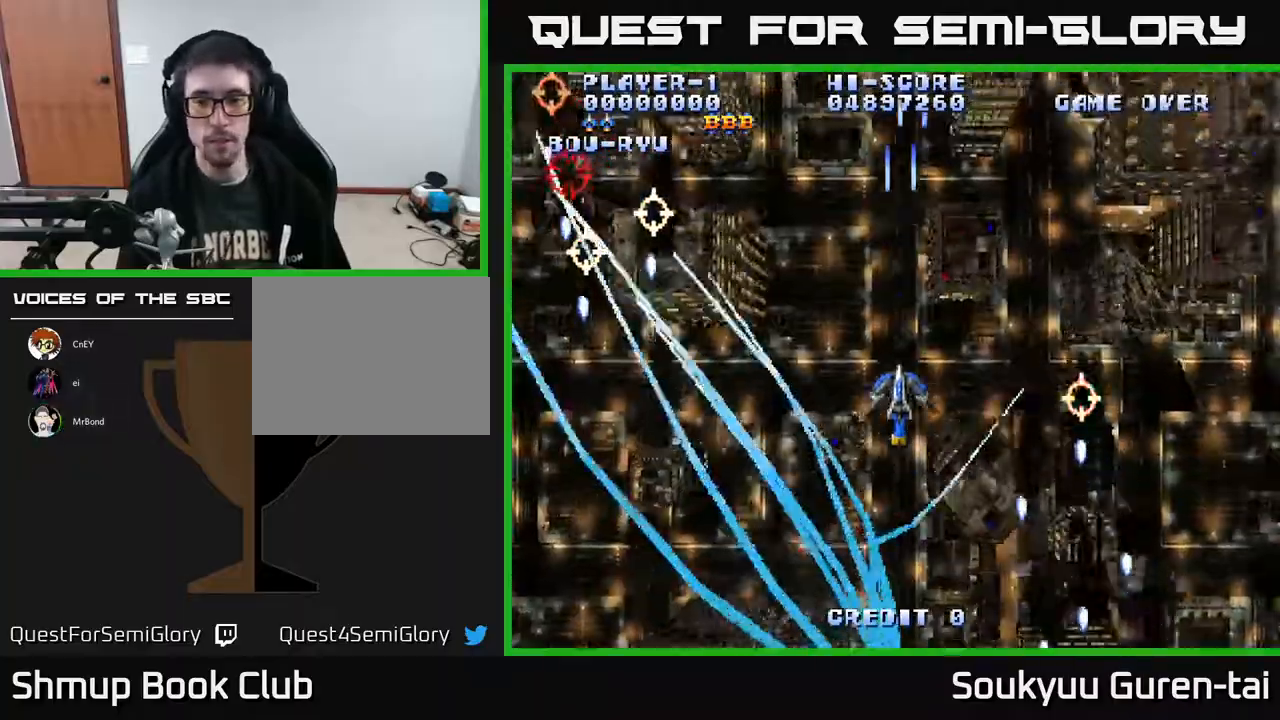
{"buttons": ["A", "DPAD_DOWN", "DPAD_RIGHT"], "right_stick": "center", "events": [[183, "DPAD_RIGHT", "down"], [183, "DPAD_UP", "up"], [367, "DPAD_DOWN", "down"]]}
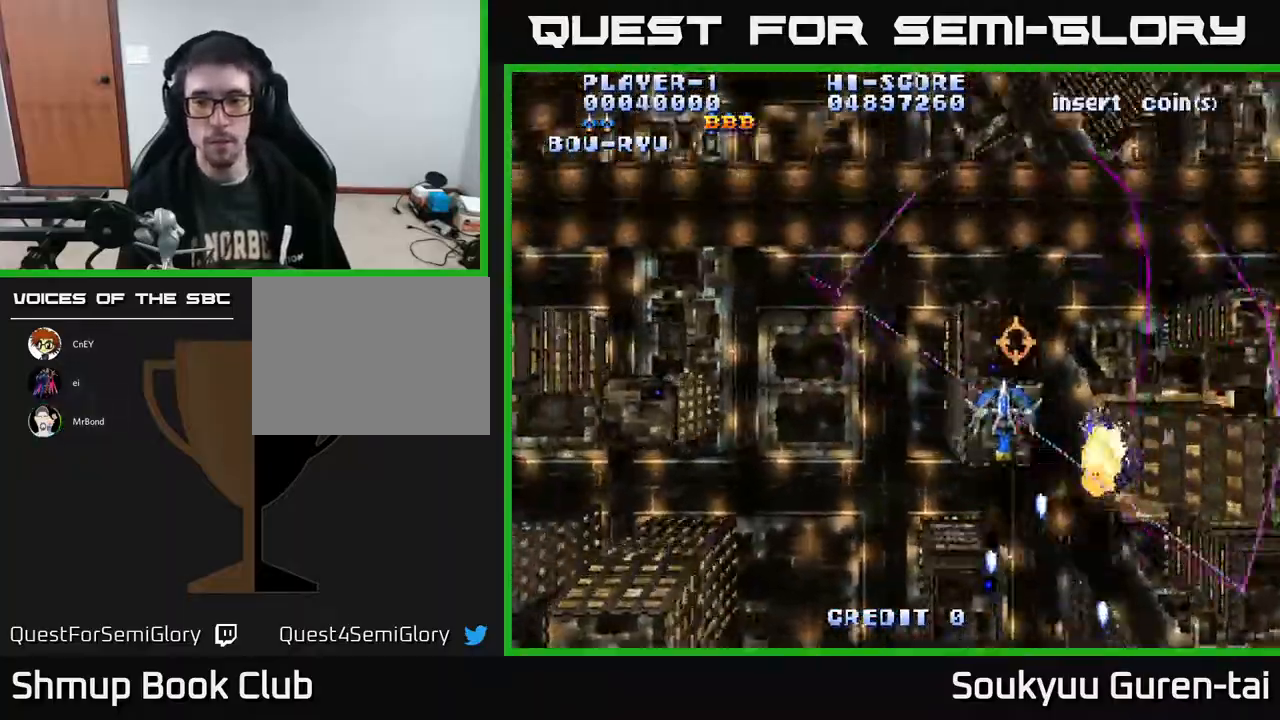
{"buttons": ["A", "DPAD_LEFT"], "right_stick": "center", "events": [[100, "DPAD_RIGHT", "up"], [333, "DPAD_RIGHT", "down"], [400, "DPAD_RIGHT", "up"], [433, "DPAD_DOWN", "up"], [433, "DPAD_LEFT", "down"]]}
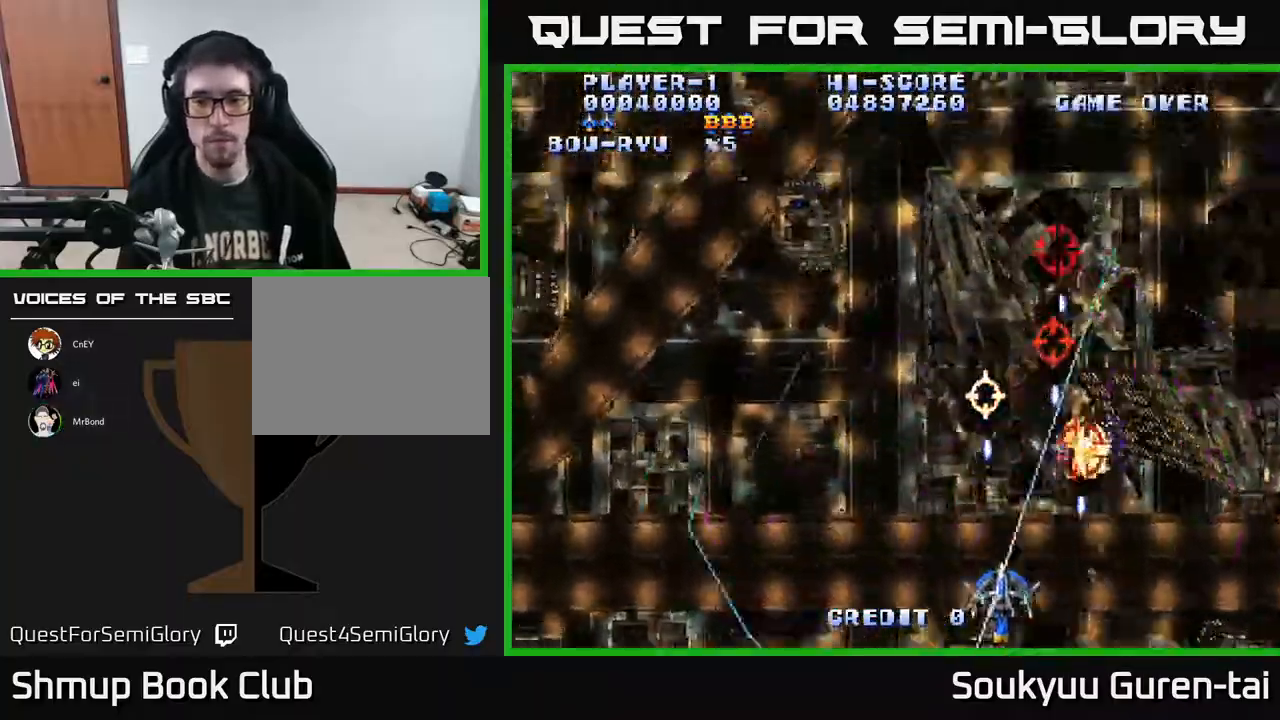
{"buttons": ["A", "DPAD_UP", "DPAD_RIGHT"], "right_stick": "center", "events": [[317, "DPAD_LEFT", "up"], [317, "DPAD_UP", "down"], [333, "DPAD_RIGHT", "down"]]}
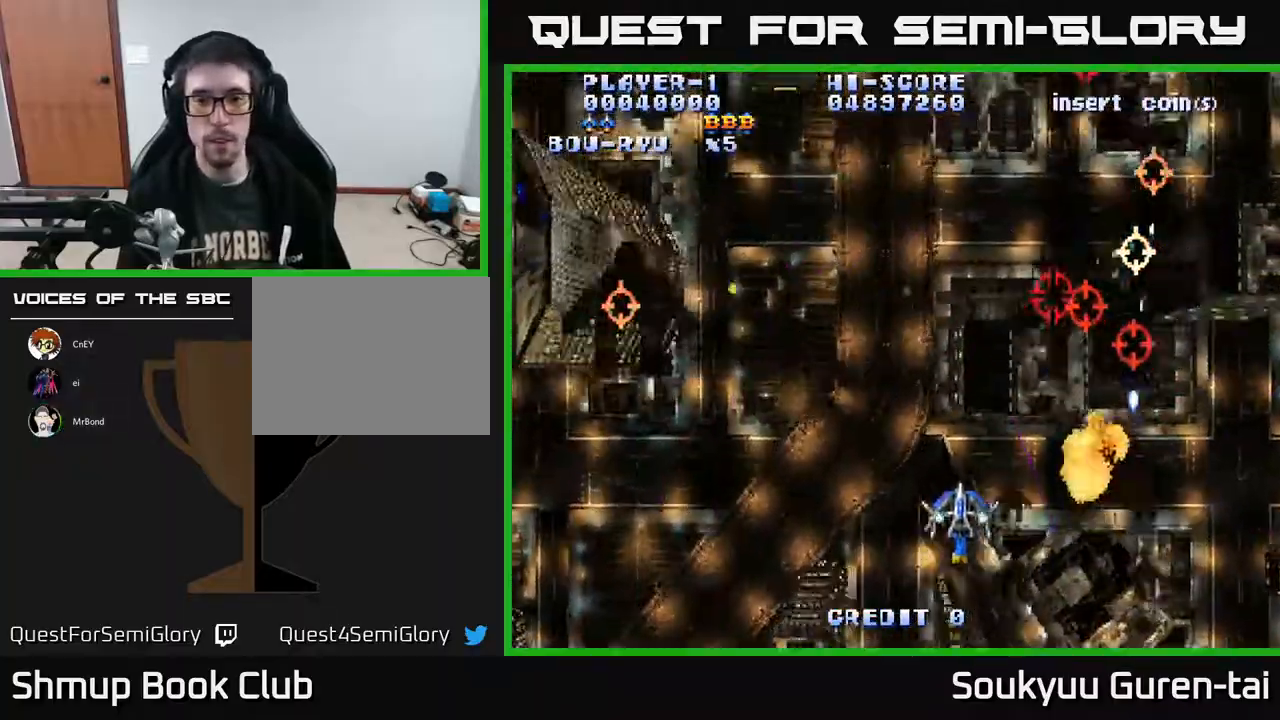
{"buttons": ["DPAD_DOWN"], "right_stick": "center", "events": [[117, "DPAD_RIGHT", "up"], [133, "DPAD_LEFT", "down"], [350, "A", "up"], [400, "DPAD_UP", "up"], [433, "DPAD_DOWN", "down"], [450, "DPAD_LEFT", "up"]]}
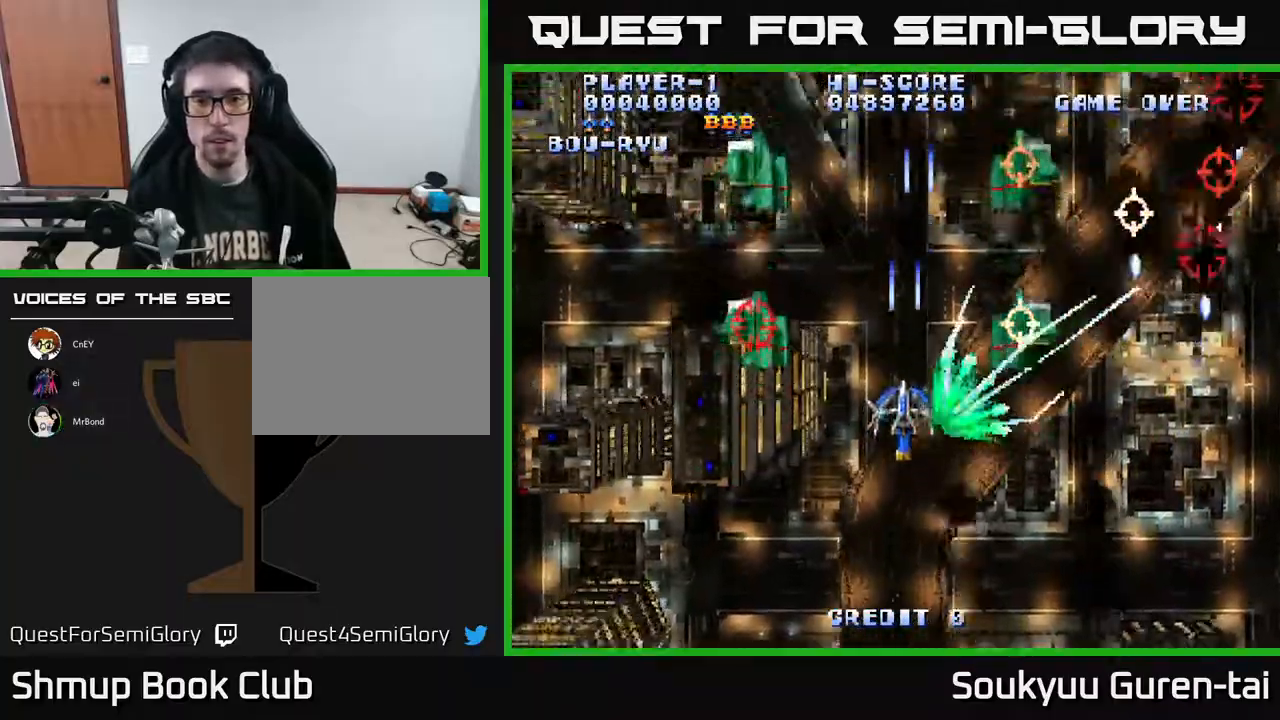
{"buttons": ["A"], "right_stick": "center", "events": [[33, "A", "down"], [333, "DPAD_DOWN", "up"]]}
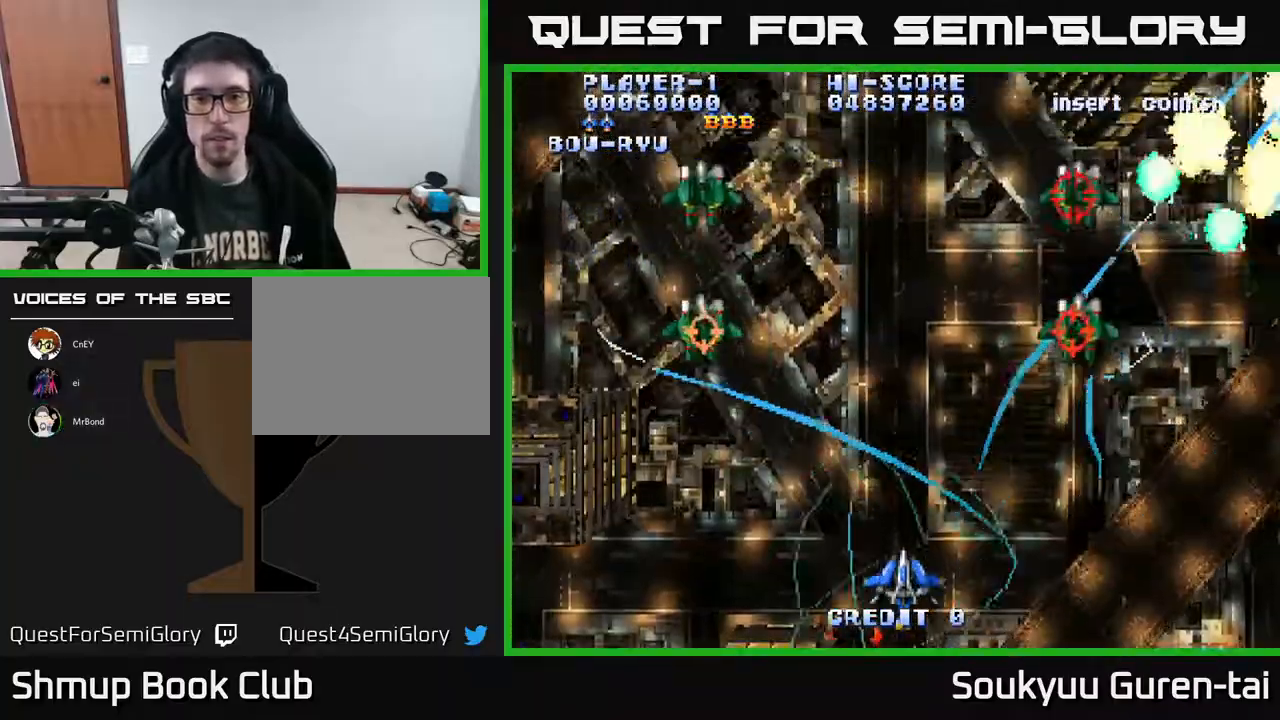
{"buttons": ["A", "DPAD_UP", "DPAD_LEFT"], "right_stick": "center", "events": [[333, "DPAD_UP", "down"], [367, "DPAD_LEFT", "down"]]}
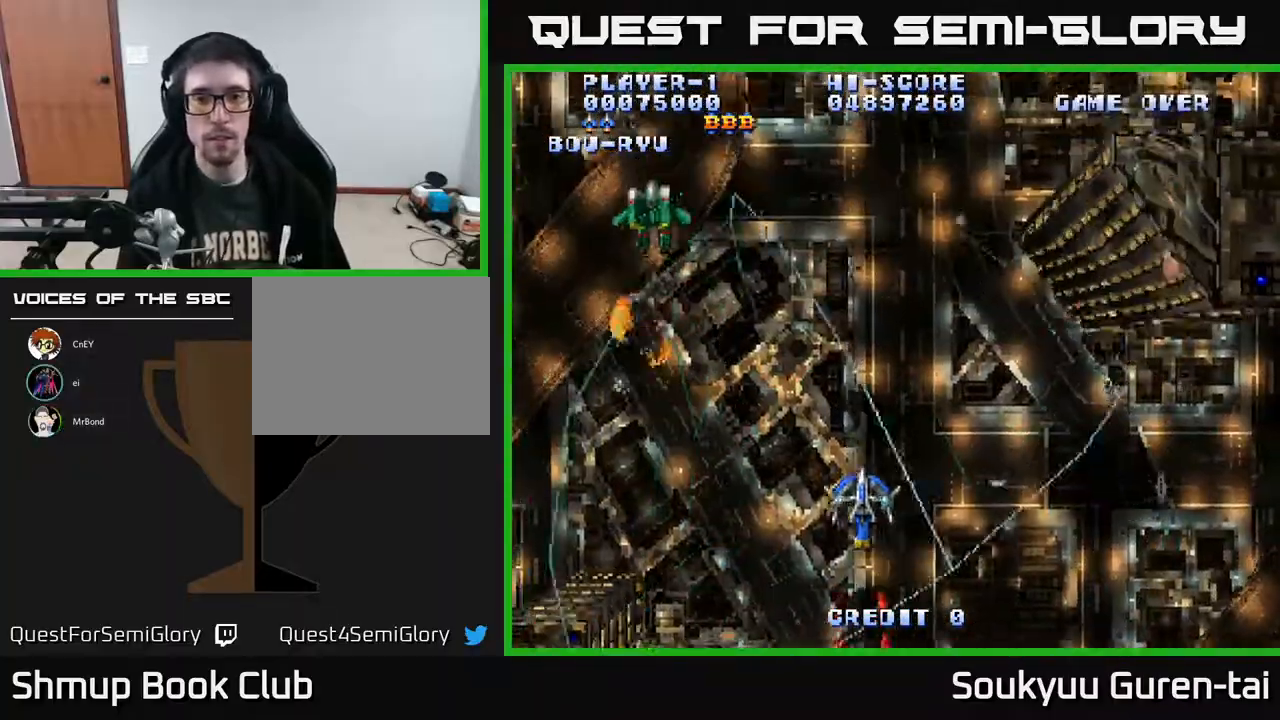
{"buttons": ["A", "DPAD_UP", "DPAD_RIGHT"], "right_stick": "center", "events": [[283, "DPAD_LEFT", "up"], [350, "DPAD_RIGHT", "down"]]}
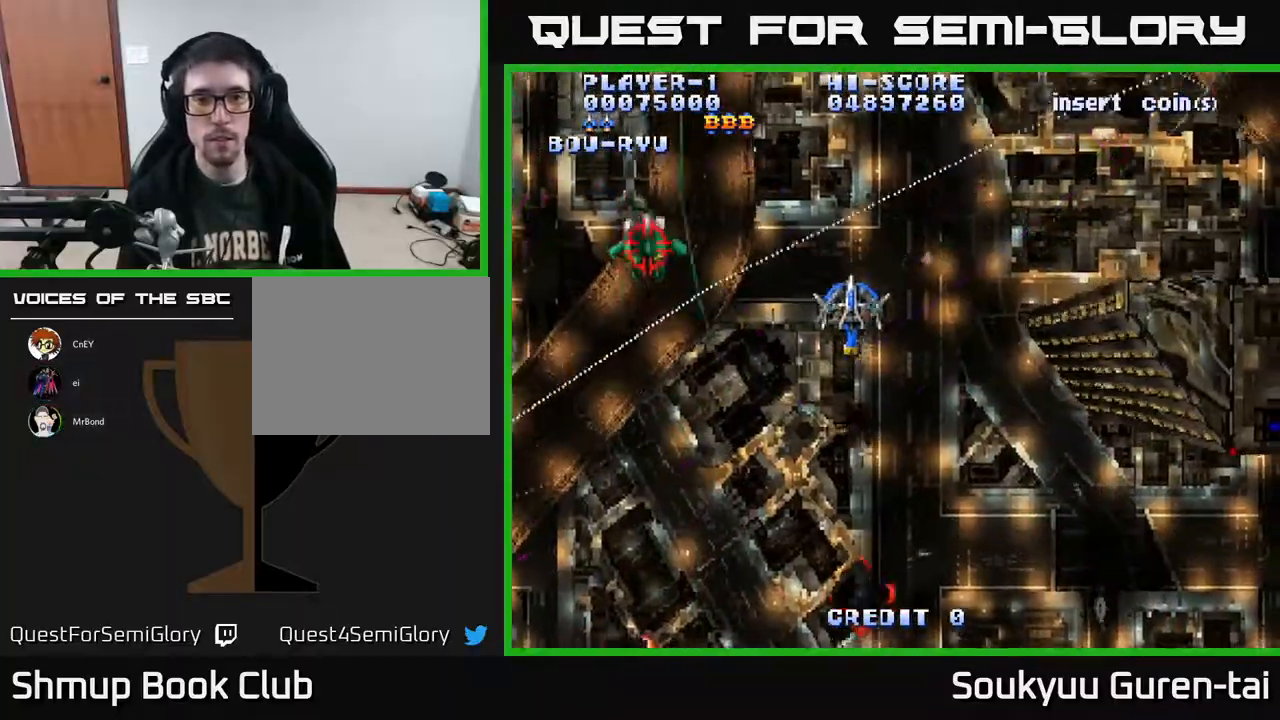
{"buttons": ["A", "DPAD_DOWN"], "right_stick": "center", "events": [[33, "DPAD_UP", "up"], [117, "DPAD_DOWN", "down"], [217, "DPAD_RIGHT", "up"]]}
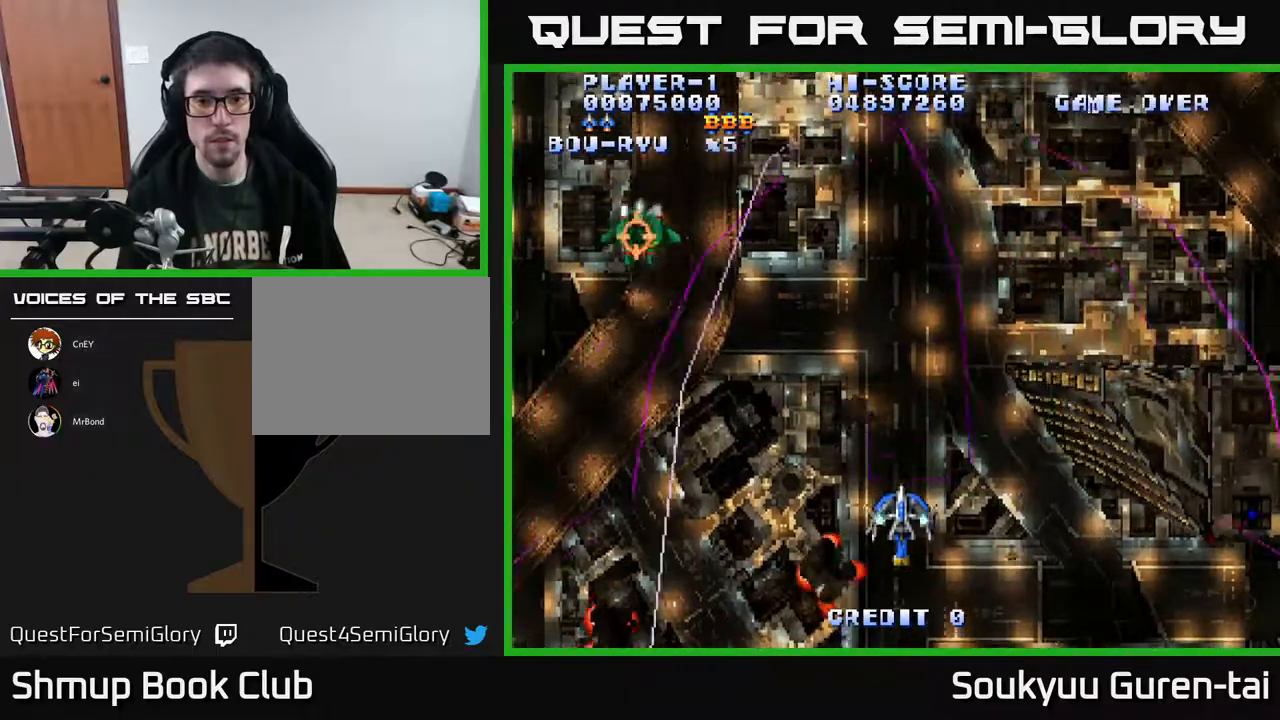
{"buttons": ["A", "DPAD_LEFT"], "right_stick": "center", "events": [[167, "DPAD_LEFT", "down"], [267, "DPAD_DOWN", "up"]]}
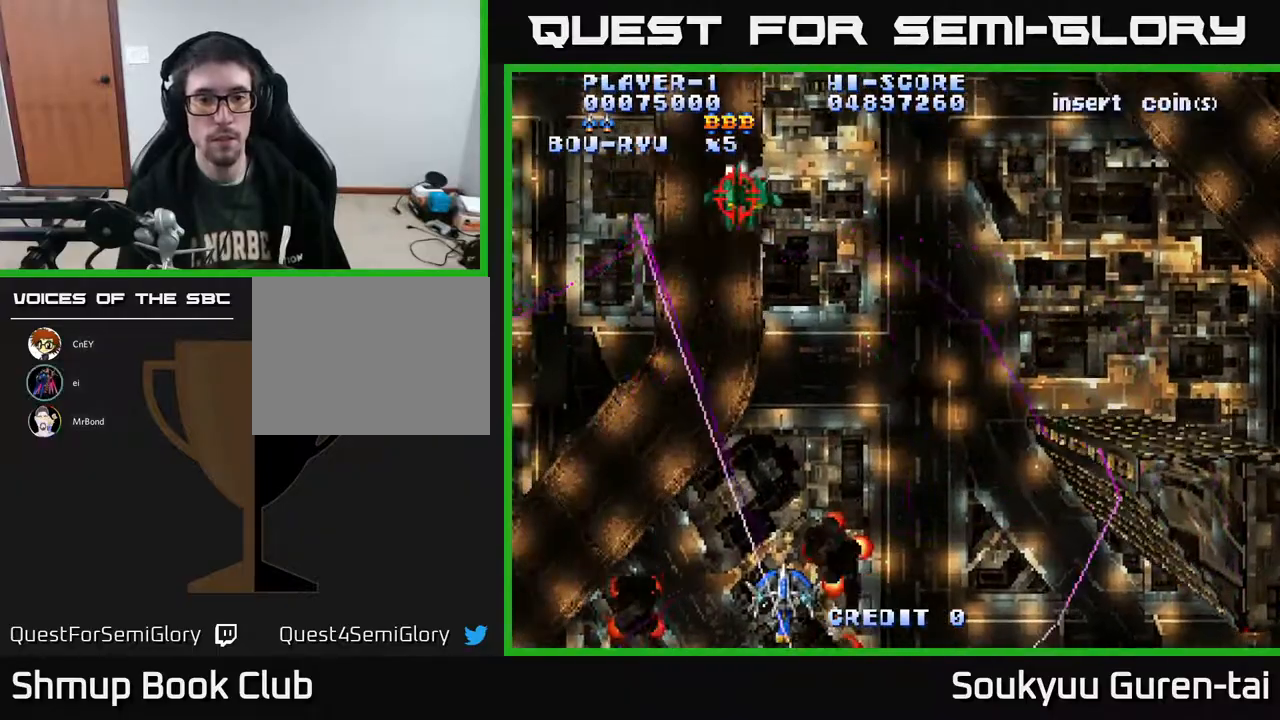
{"buttons": ["A", "DPAD_RIGHT"], "right_stick": "center", "events": [[317, "DPAD_LEFT", "up"], [333, "DPAD_RIGHT", "down"]]}
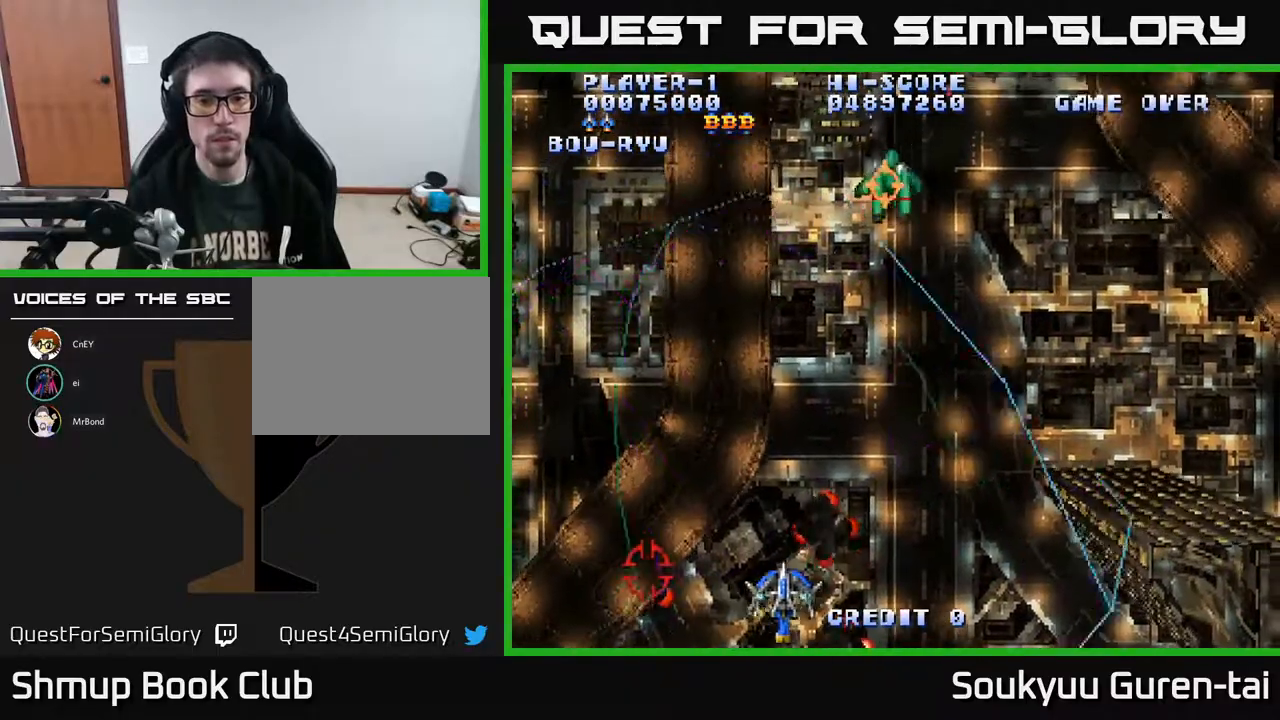
{"buttons": ["A", "DPAD_RIGHT"], "right_stick": "center", "events": []}
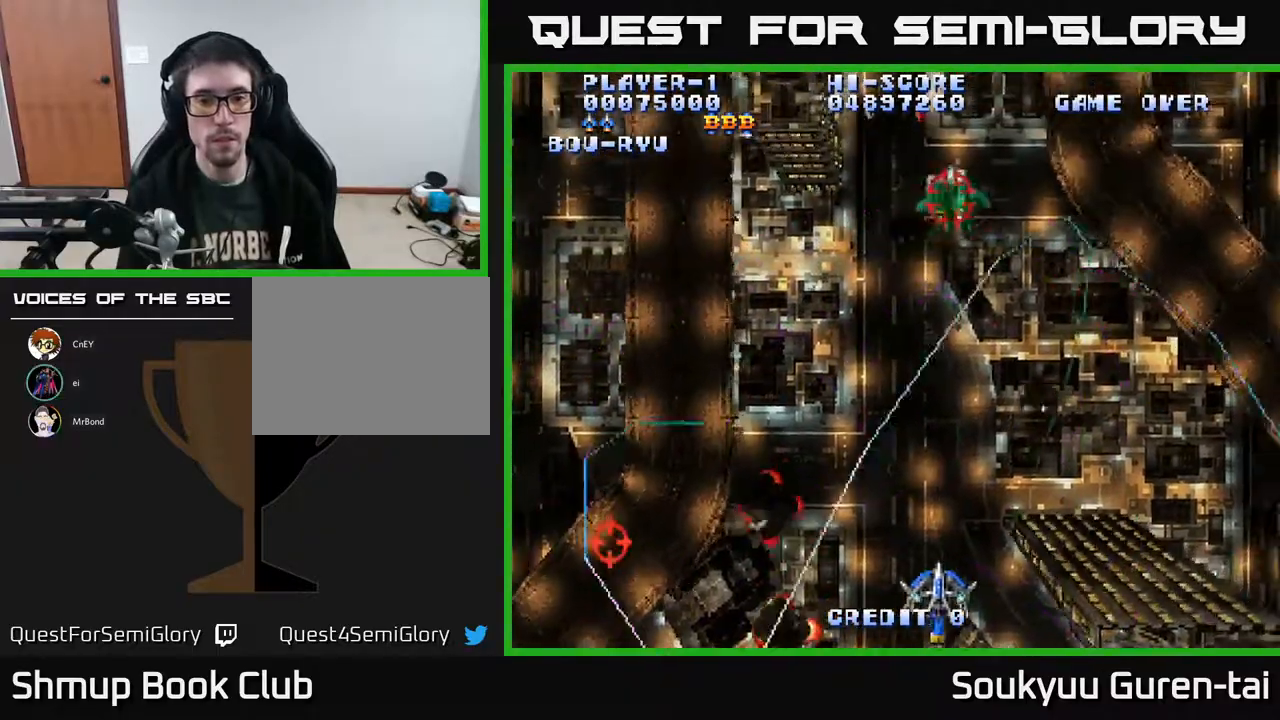
{"buttons": ["A", "DPAD_DOWN", "DPAD_LEFT"], "right_stick": "center", "events": [[133, "DPAD_RIGHT", "up"], [150, "DPAD_LEFT", "down"], [317, "DPAD_DOWN", "down"]]}
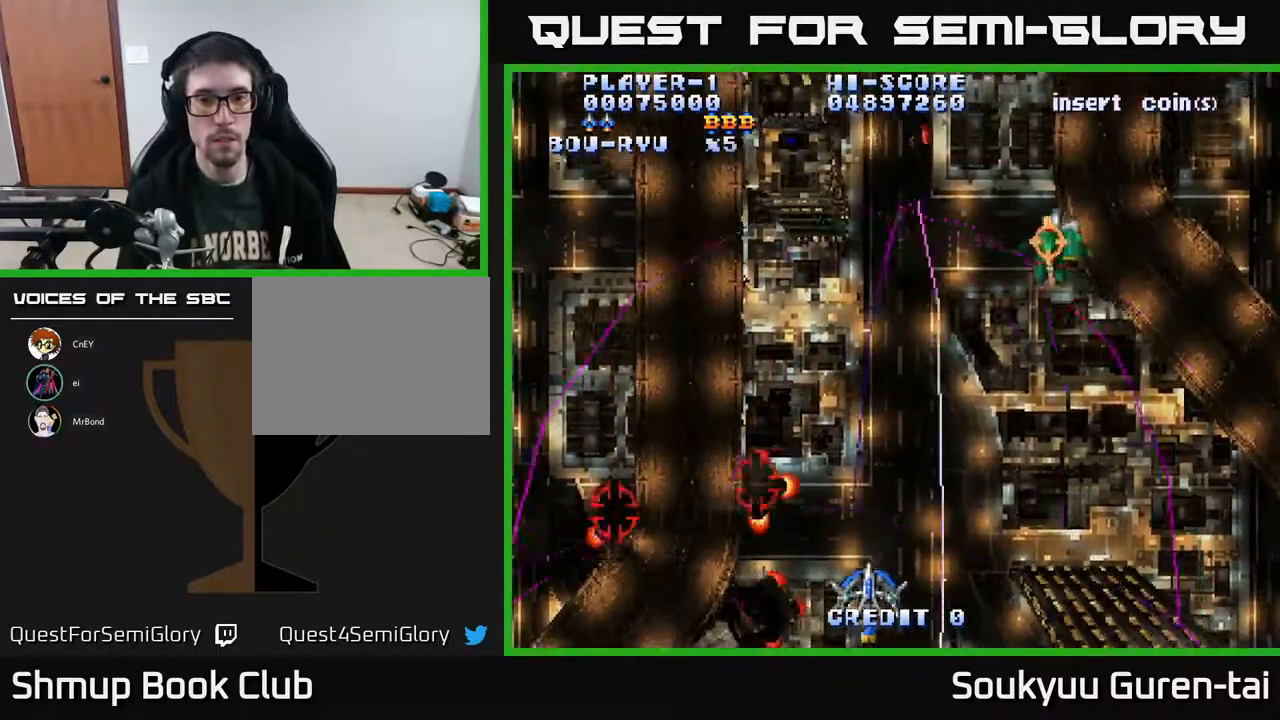
{"buttons": ["A", "DPAD_RIGHT"], "right_stick": "center", "events": [[217, "DPAD_DOWN", "up"], [233, "DPAD_DOWN", "down"], [300, "DPAD_LEFT", "up"], [350, "DPAD_RIGHT", "down"], [383, "DPAD_DOWN", "up"]]}
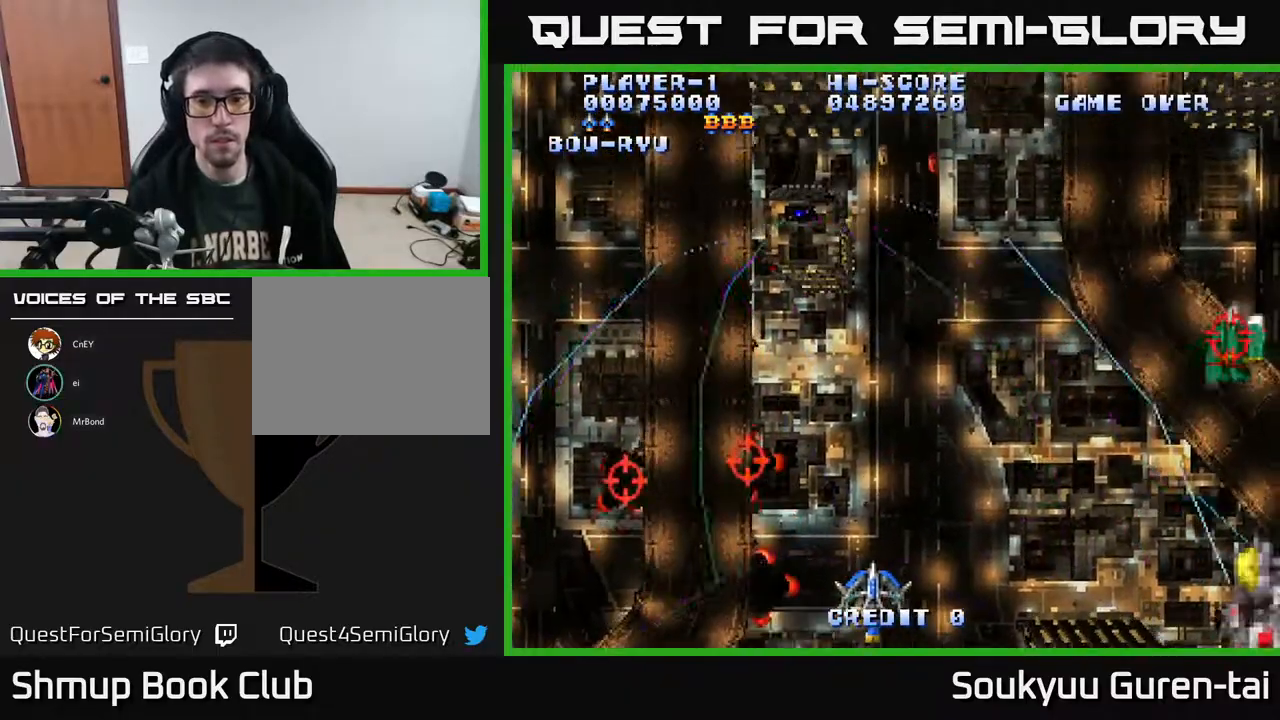
{"buttons": ["A", "DPAD_LEFT"], "right_stick": "center", "events": [[300, "DPAD_DOWN", "down"], [433, "DPAD_DOWN", "up"], [433, "DPAD_RIGHT", "up"], [467, "DPAD_LEFT", "down"]]}
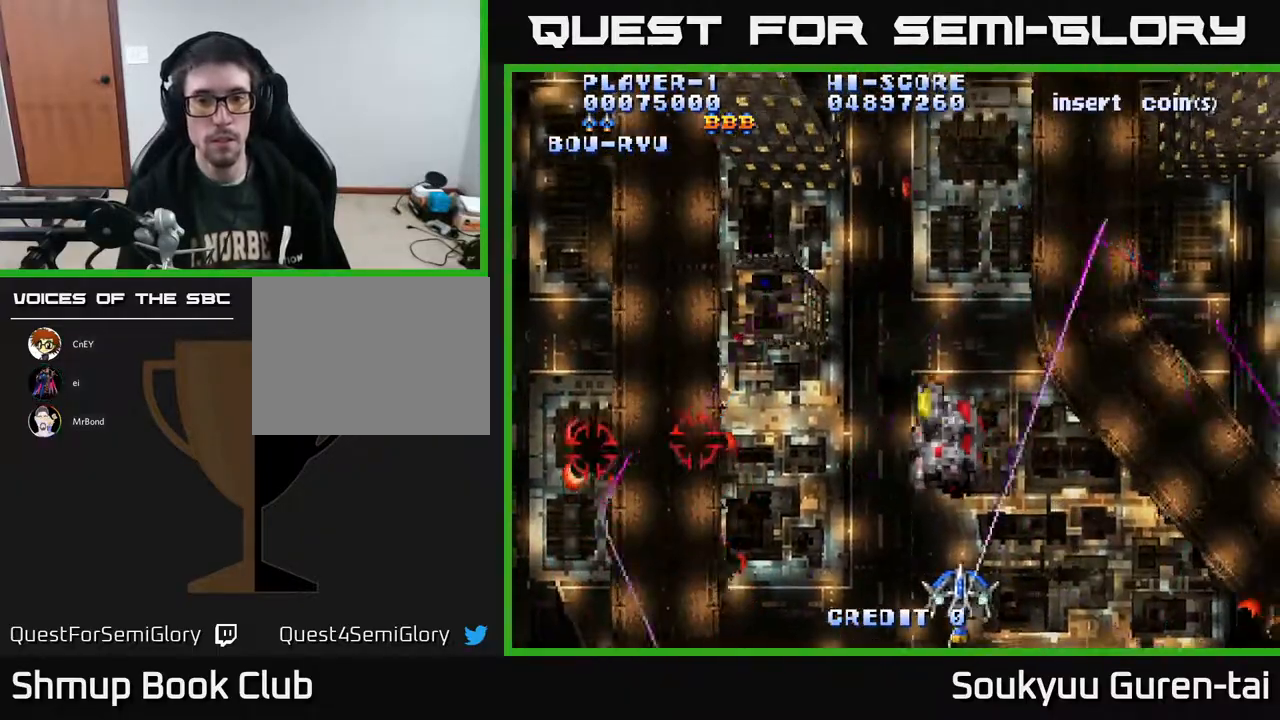
{"buttons": ["A", "DPAD_DOWN", "DPAD_RIGHT"], "right_stick": "center", "events": [[467, "DPAD_LEFT", "up"], [500, "DPAD_DOWN", "down"], [500, "DPAD_RIGHT", "down"]]}
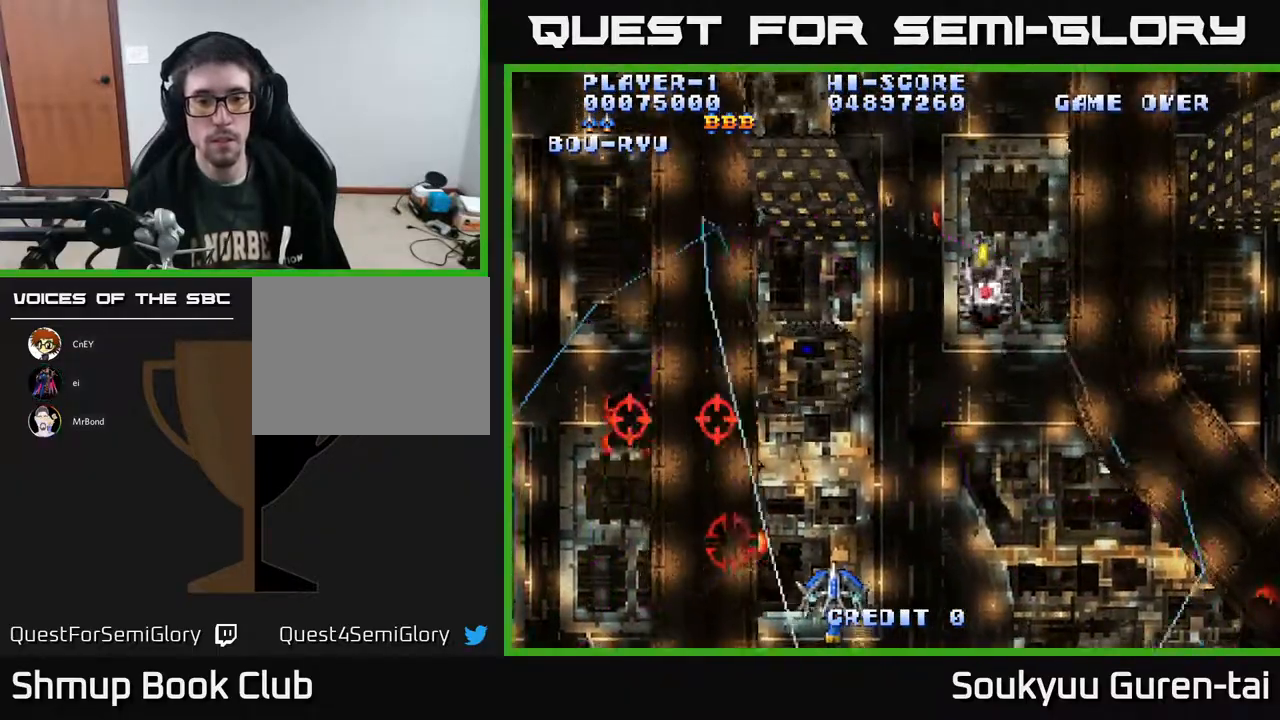
{"buttons": ["A", "DPAD_UP"], "right_stick": "center", "events": [[17, "DPAD_DOWN", "up"], [267, "DPAD_UP", "down"], [283, "DPAD_RIGHT", "up"]]}
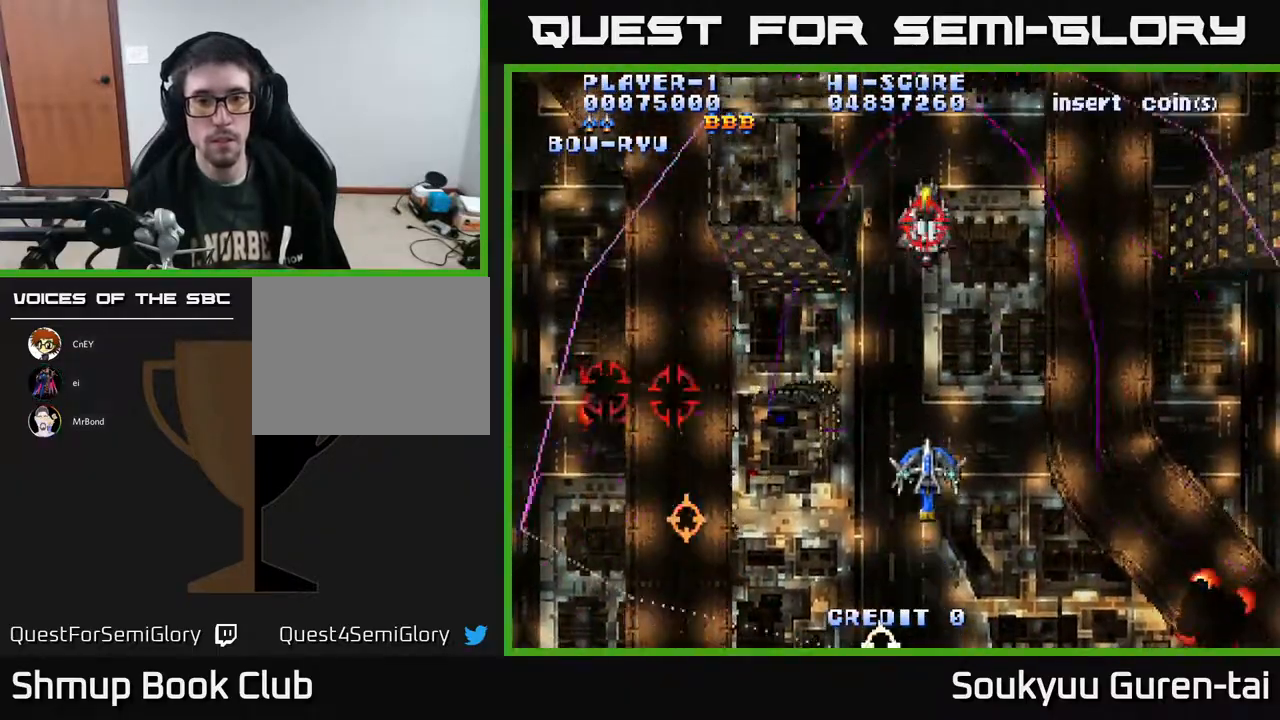
{"buttons": ["A", "DPAD_UP"], "right_stick": "center", "events": [[17, "DPAD_RIGHT", "down"], [67, "DPAD_UP", "up"], [167, "DPAD_DOWN", "down"], [400, "DPAD_RIGHT", "up"], [417, "DPAD_DOWN", "up"], [450, "DPAD_UP", "down"]]}
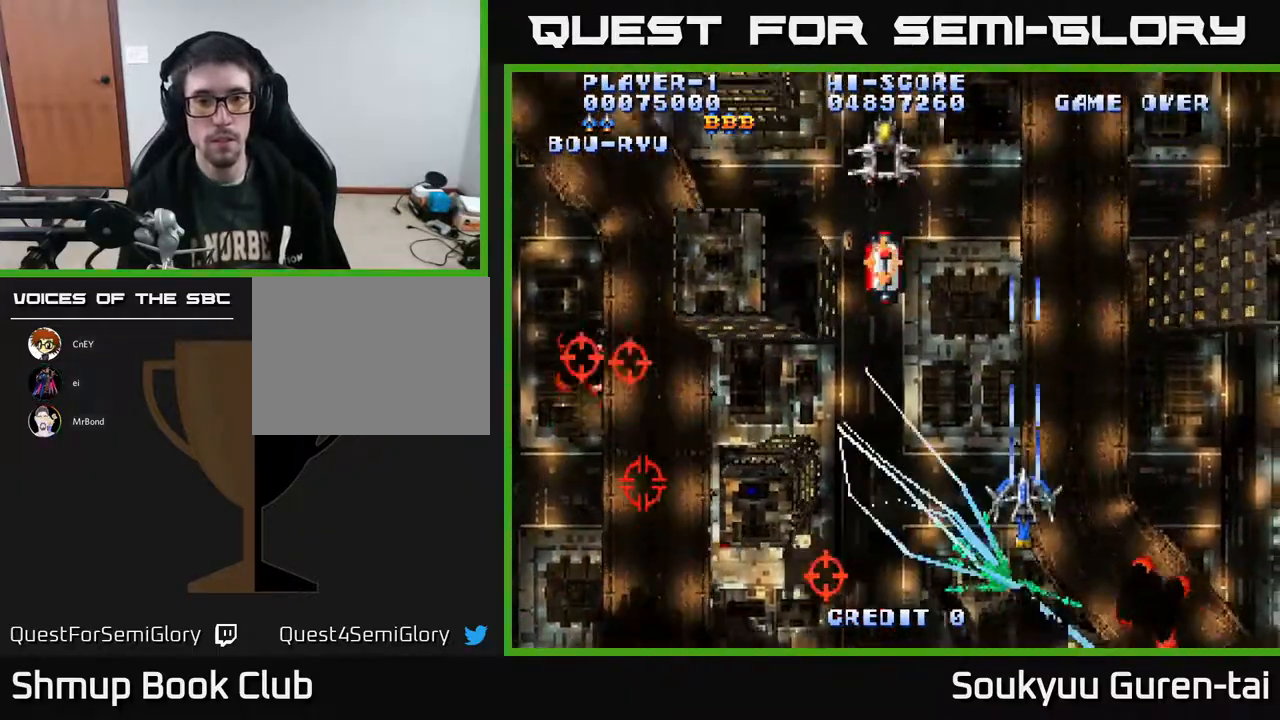
{"buttons": ["A", "DPAD_UP", "DPAD_LEFT"], "right_stick": "center", "events": [[317, "DPAD_LEFT", "down"]]}
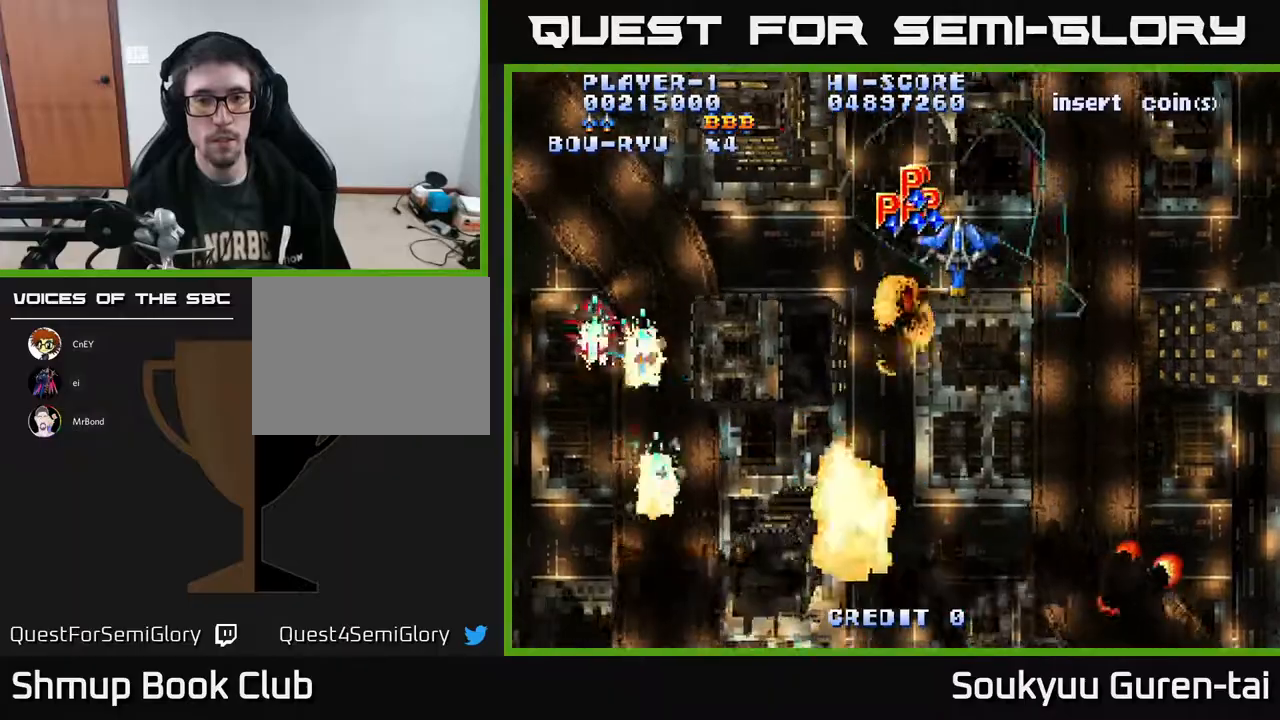
{"buttons": ["A", "DPAD_DOWN"], "right_stick": "center", "events": [[100, "DPAD_LEFT", "up"], [233, "DPAD_LEFT", "down"], [300, "DPAD_UP", "up"], [400, "DPAD_DOWN", "down"], [467, "DPAD_LEFT", "up"]]}
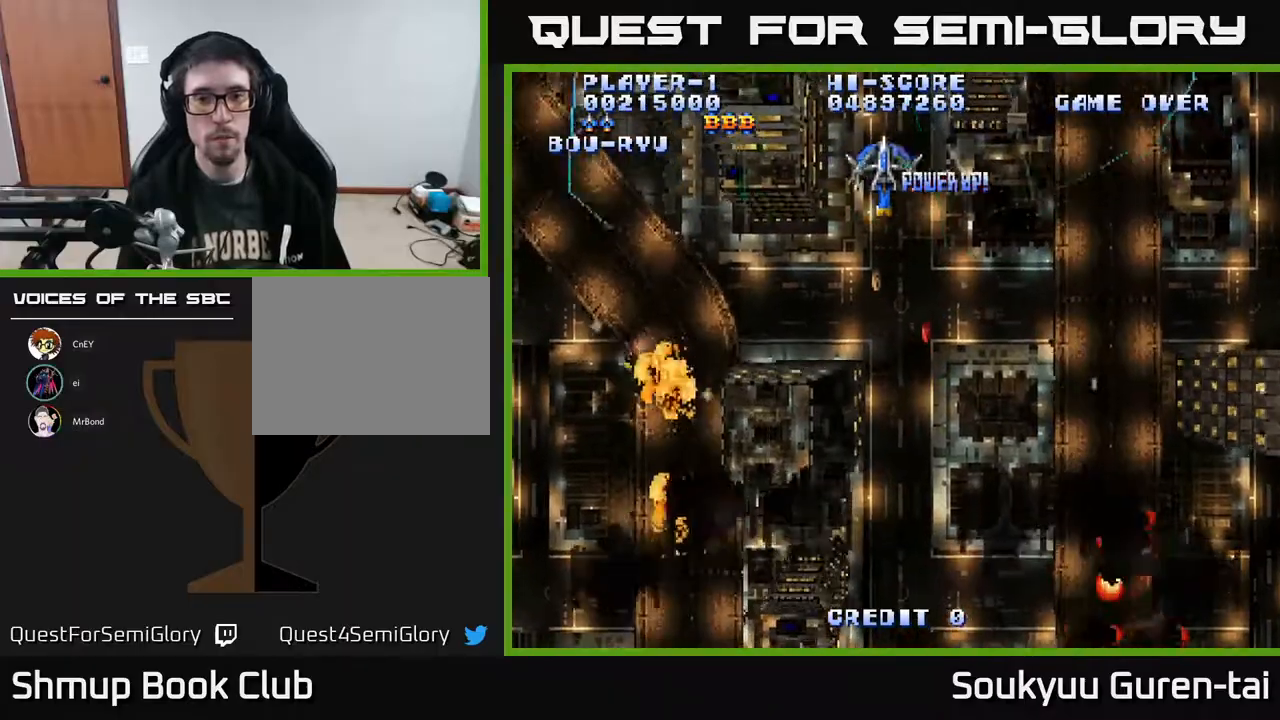
{"buttons": ["A", "DPAD_DOWN"], "right_stick": "center", "events": []}
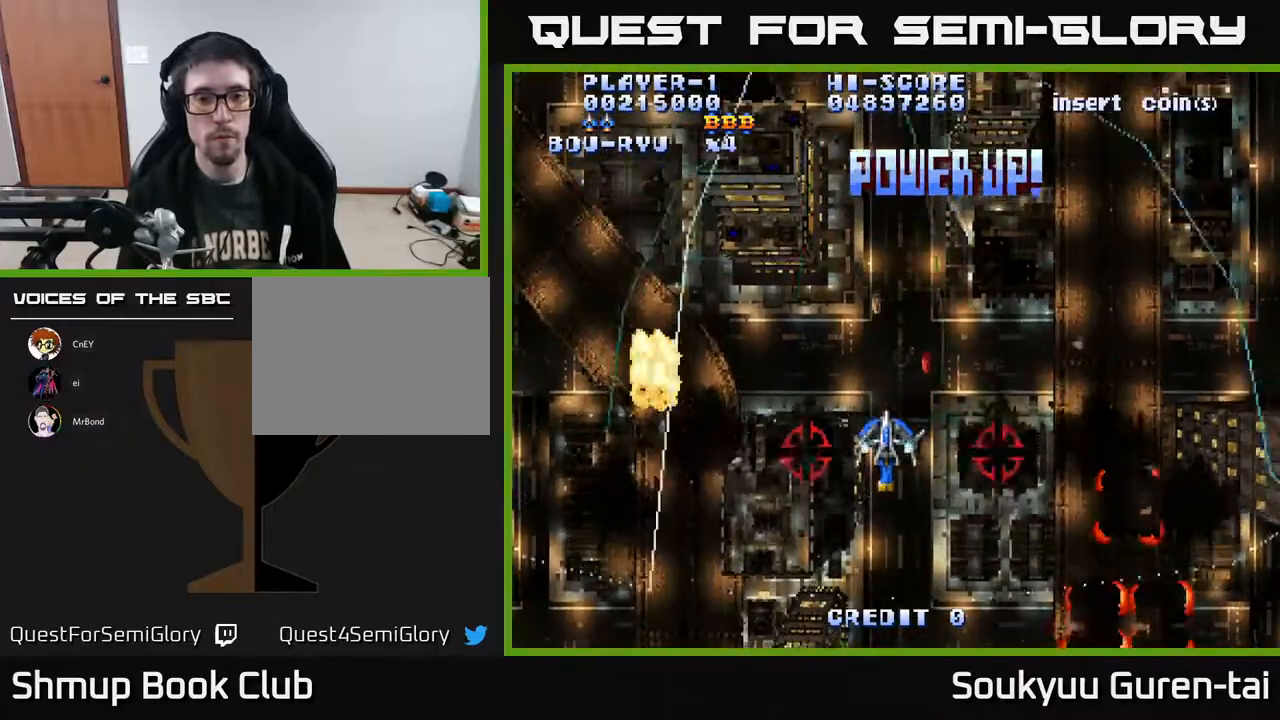
{"buttons": ["A", "DPAD_RIGHT"], "right_stick": "center", "events": [[50, "DPAD_LEFT", "down"], [200, "DPAD_LEFT", "up"], [217, "DPAD_DOWN", "up"], [217, "DPAD_RIGHT", "down"]]}
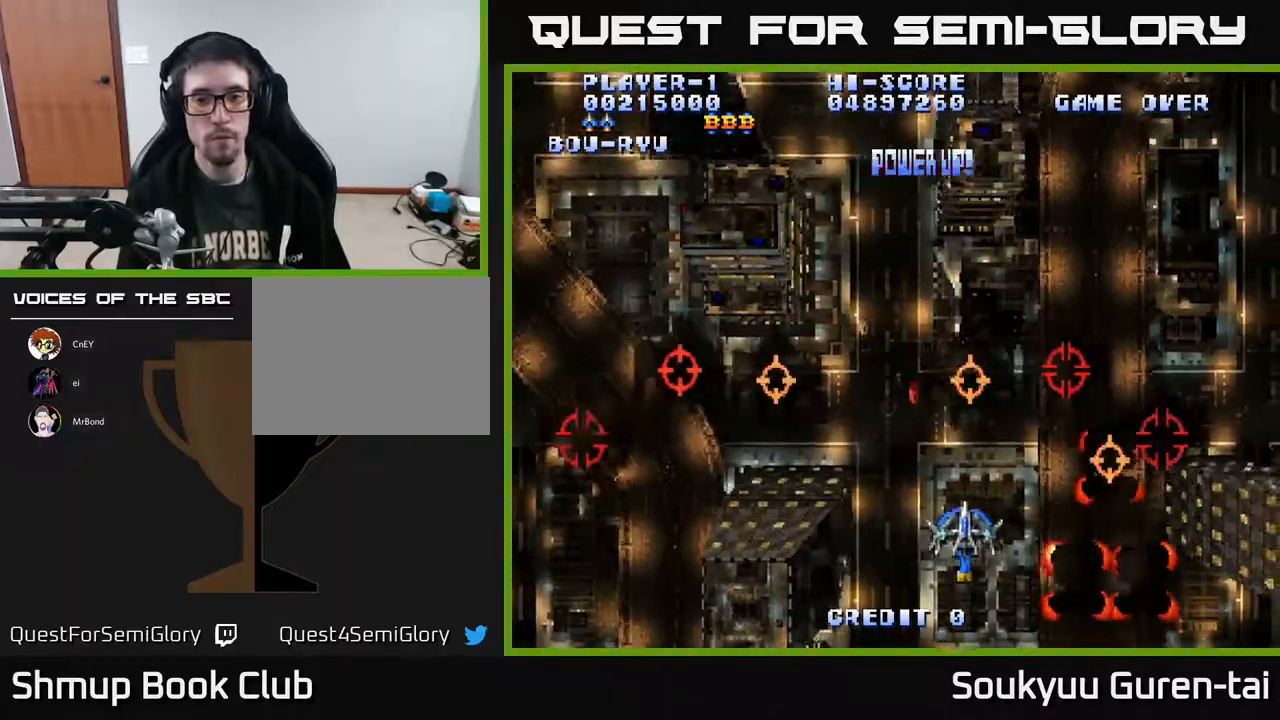
{"buttons": ["A"], "right_stick": "center", "events": [[100, "A", "up"], [150, "A", "down"], [167, "DPAD_RIGHT", "up"], [217, "DPAD_LEFT", "down"], [433, "DPAD_LEFT", "up"]]}
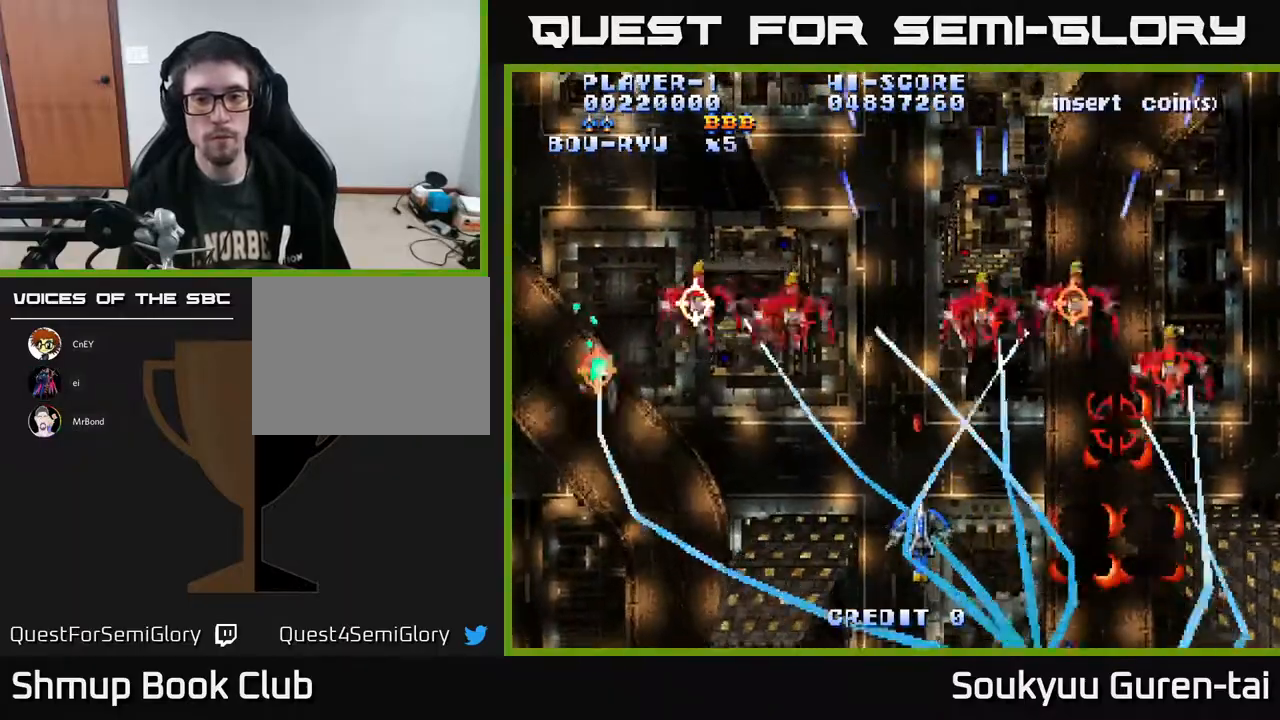
{"buttons": ["A", "DPAD_RIGHT"], "right_stick": "center", "events": [[317, "DPAD_RIGHT", "down"]]}
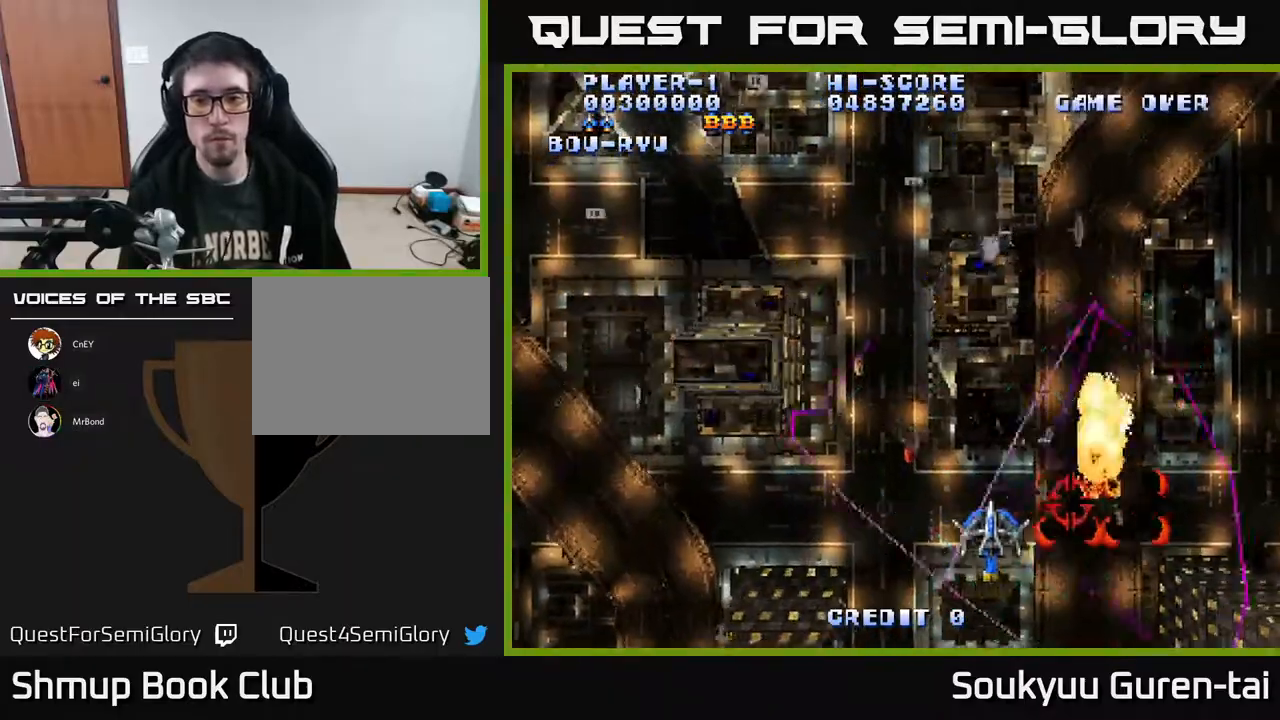
{"buttons": ["A", "DPAD_UP", "DPAD_LEFT"], "right_stick": "center", "events": [[233, "DPAD_RIGHT", "up"], [283, "DPAD_LEFT", "down"], [317, "DPAD_UP", "down"]]}
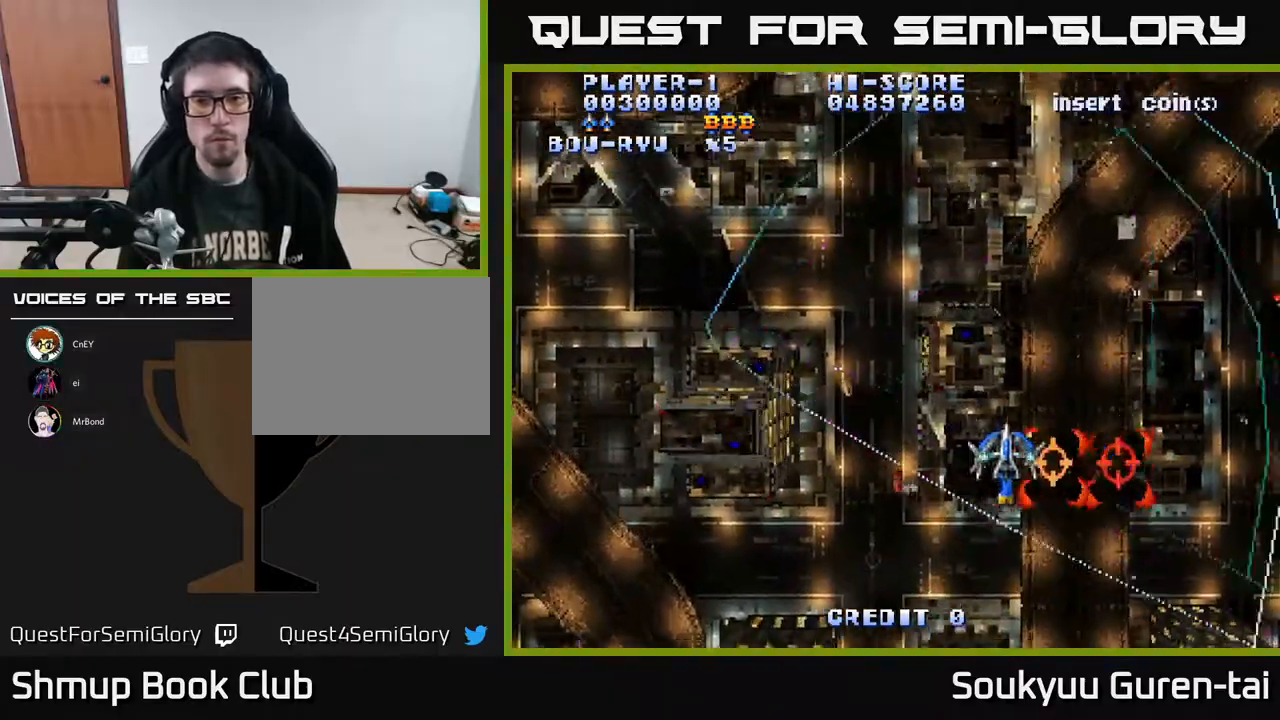
{"buttons": ["A", "DPAD_LEFT"], "right_stick": "center", "events": [[200, "DPAD_UP", "up"]]}
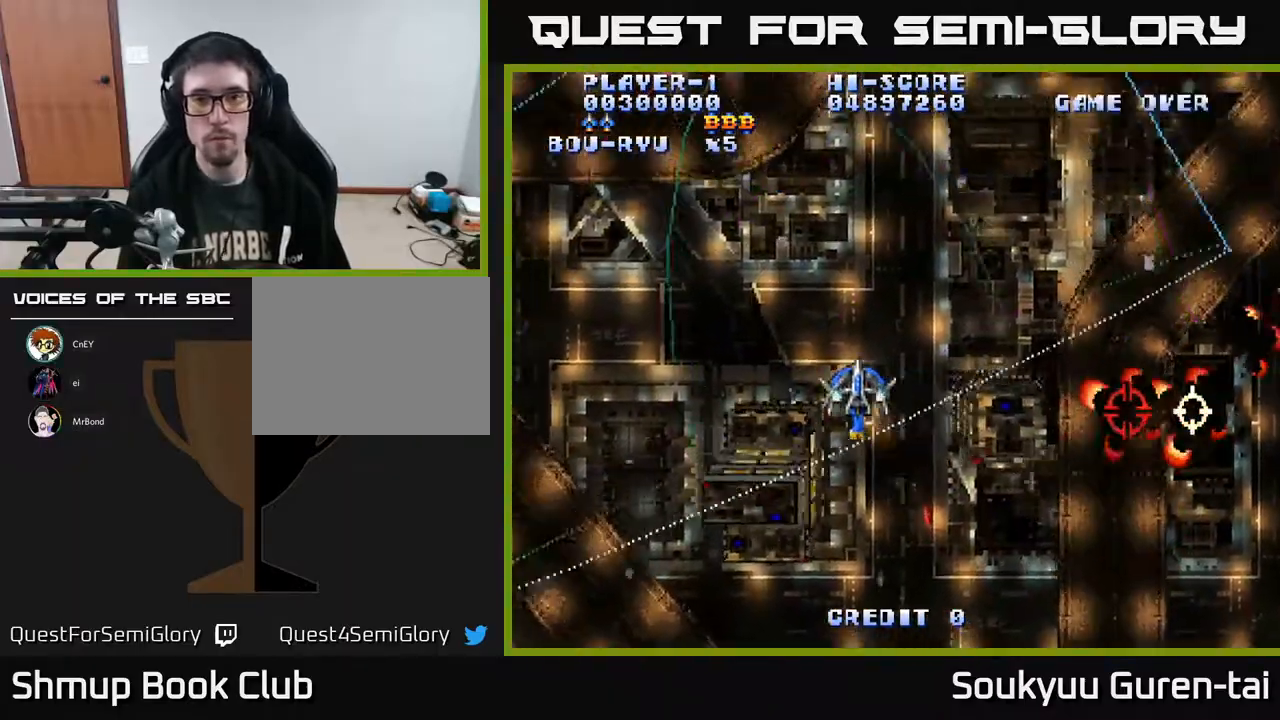
{"buttons": ["A", "DPAD_RIGHT"], "right_stick": "center", "events": [[17, "DPAD_DOWN", "down"], [17, "DPAD_LEFT", "up"], [50, "DPAD_RIGHT", "down"], [67, "DPAD_DOWN", "up"]]}
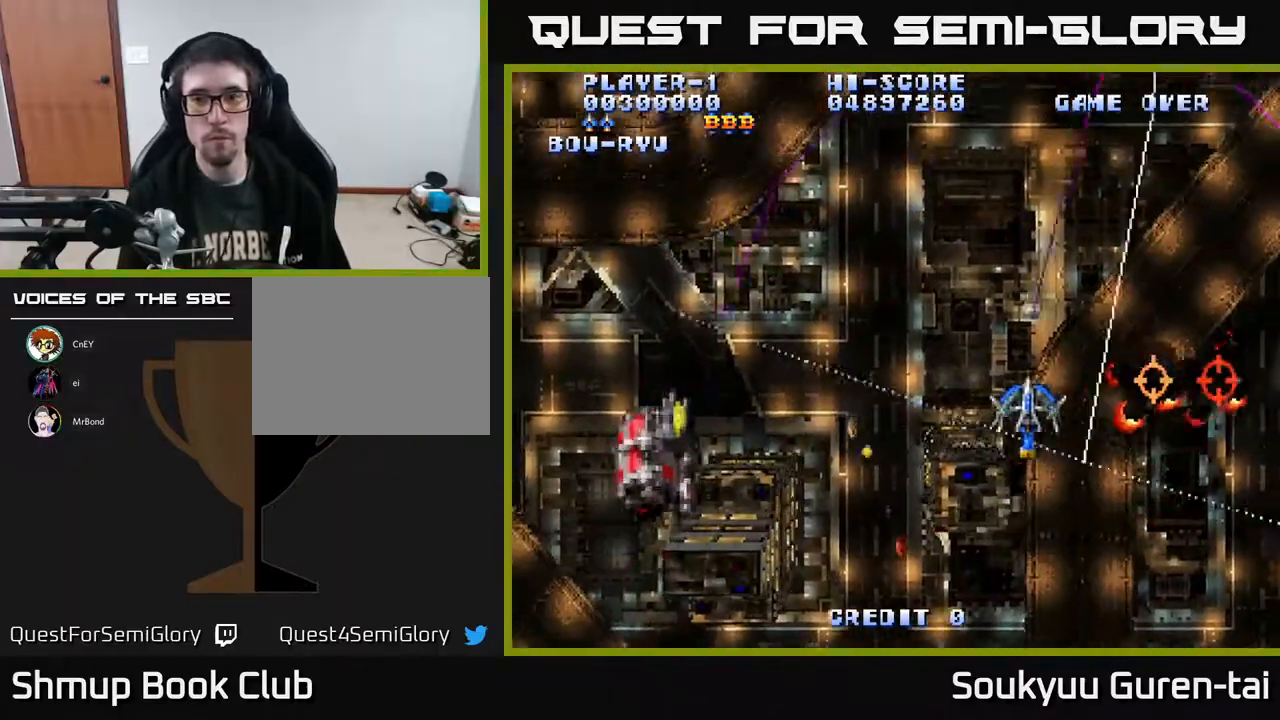
{"buttons": ["A", "DPAD_UP", "DPAD_LEFT"], "right_stick": "center", "events": [[100, "DPAD_DOWN", "down"], [233, "DPAD_RIGHT", "up"], [367, "DPAD_DOWN", "up"], [383, "DPAD_LEFT", "down"], [400, "DPAD_UP", "down"]]}
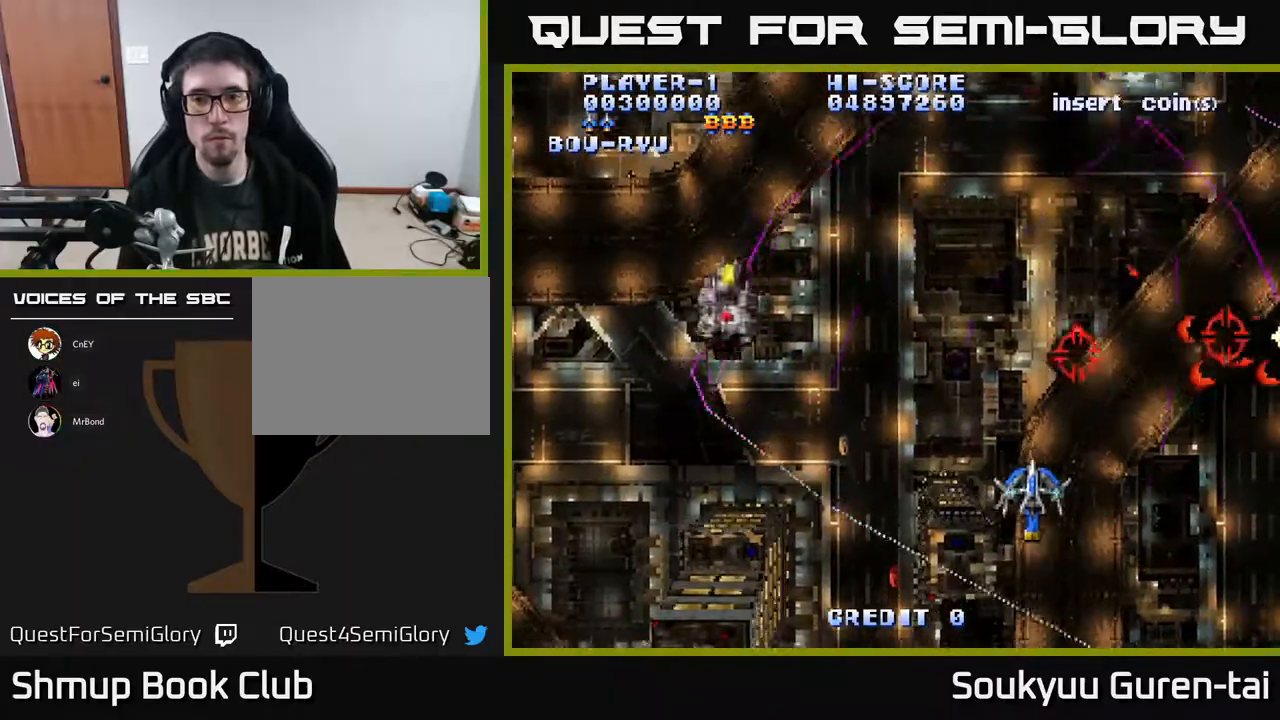
{"buttons": ["A", "DPAD_UP", "DPAD_LEFT"], "right_stick": "center", "events": [[50, "DPAD_LEFT", "up"], [117, "DPAD_RIGHT", "down"], [200, "DPAD_RIGHT", "up"], [233, "DPAD_UP", "up"], [283, "DPAD_DOWN", "down"], [317, "DPAD_LEFT", "down"], [433, "DPAD_DOWN", "up"], [483, "DPAD_UP", "down"]]}